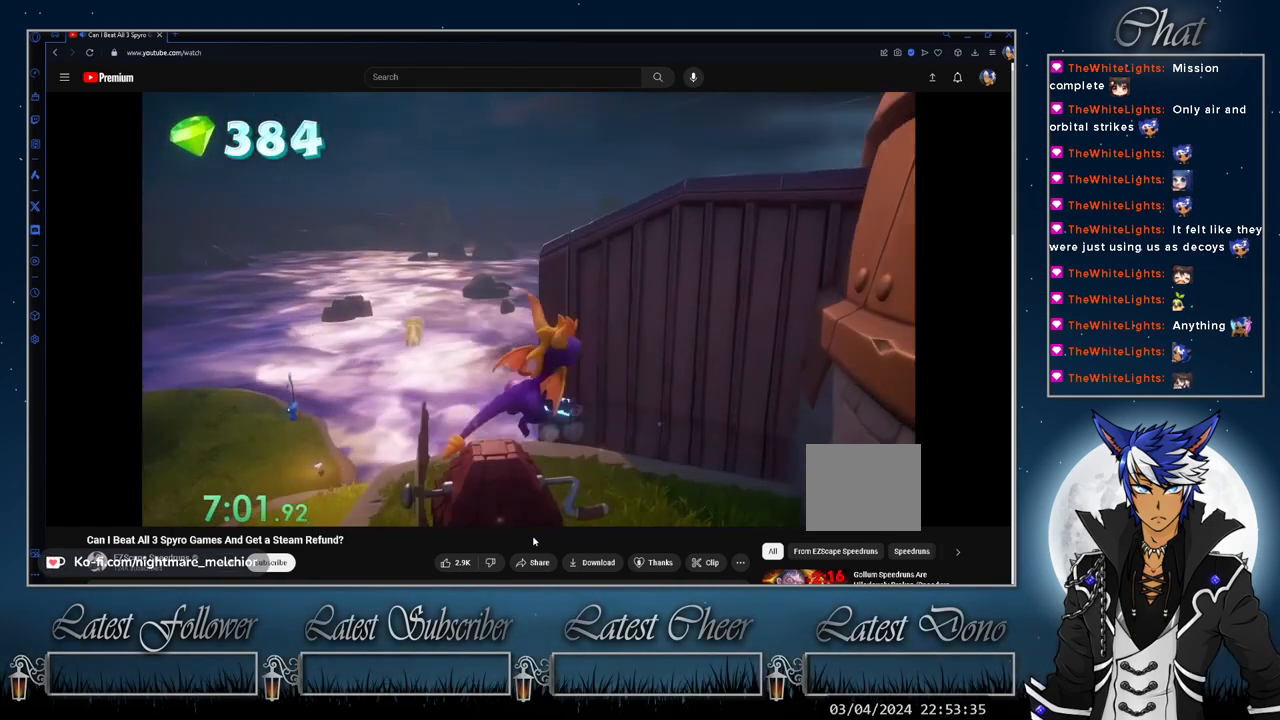
Gameplay with a controller (PlayStation layout); each line is a JSON object with the inputs held at the frame after it. "events" lists button and stick changes between this image and that frame as [ms after this image, input, new state], when the widget could be followed in between. Not read: L1 R3.
{"buttons": [], "left_stick": "up-right", "right_stick": "center", "events": [[33, "CROSS", "down"], [100, "left_stick", "up-right"], [433, "CROSS", "up"]]}
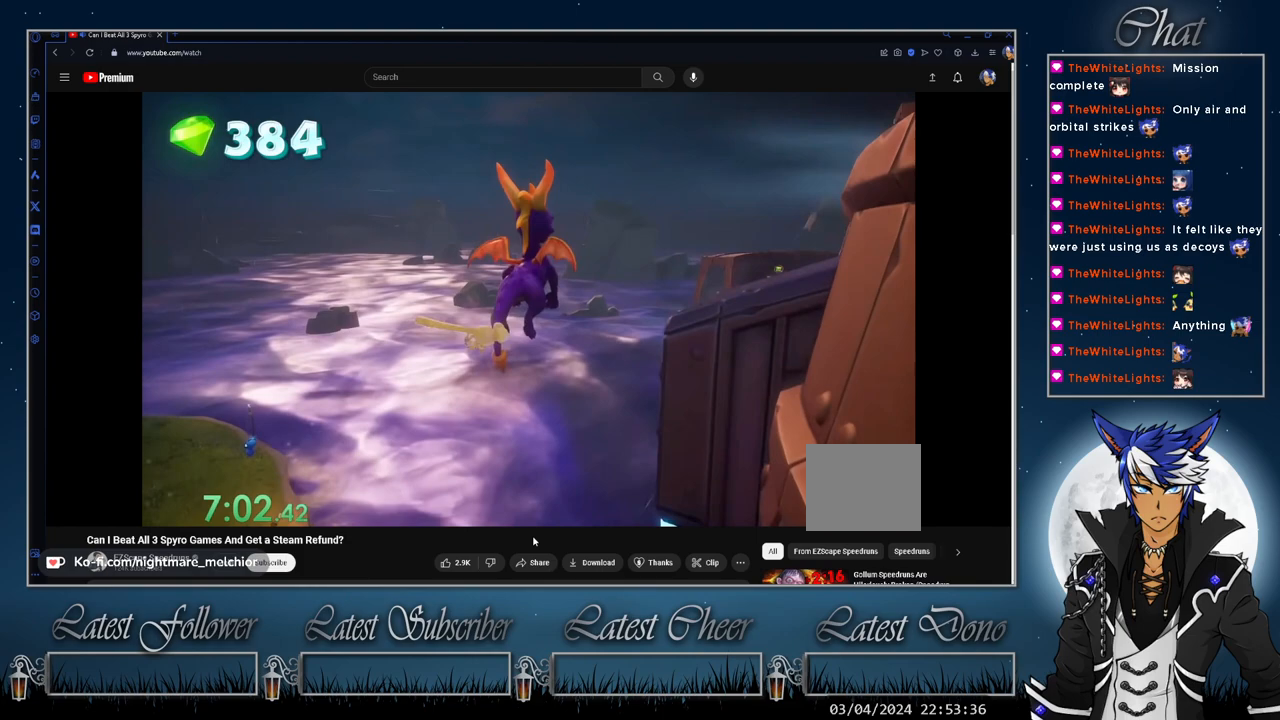
{"buttons": [], "left_stick": "up-right", "right_stick": "center", "events": [[67, "CROSS", "down"], [233, "CROSS", "up"]]}
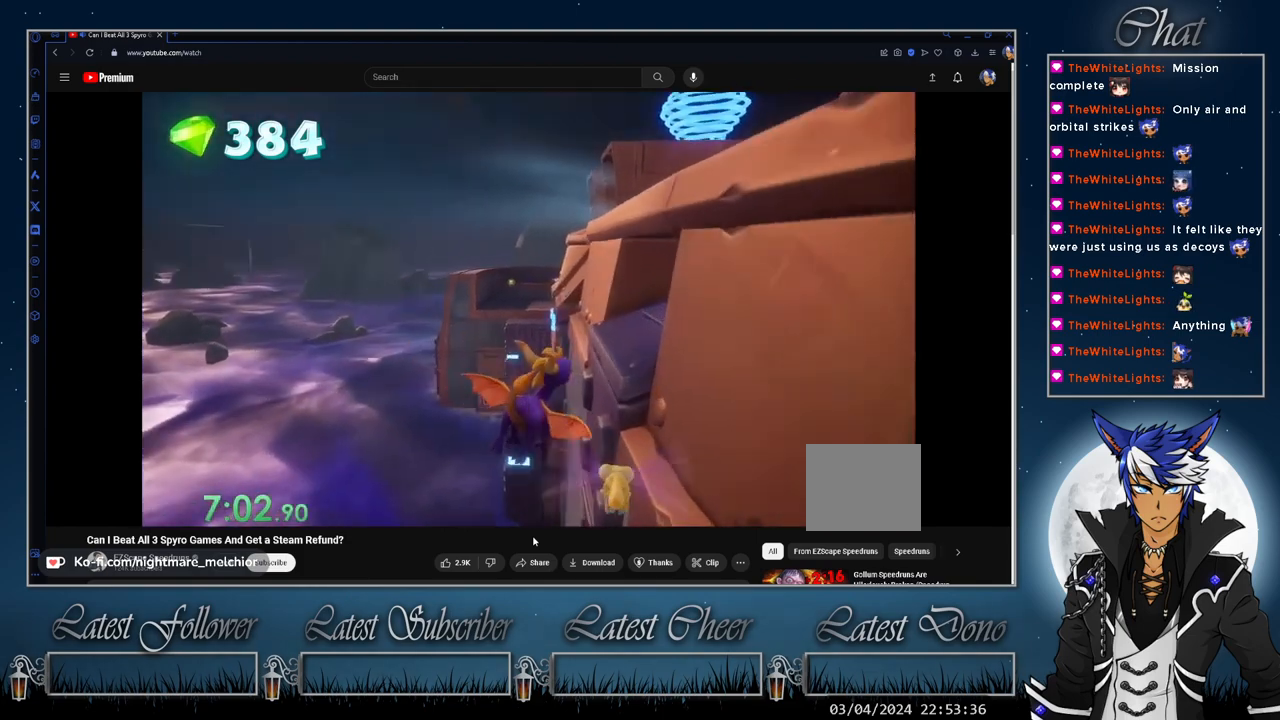
{"buttons": ["TRIANGLE"], "left_stick": "up-right", "right_stick": "center", "events": [[200, "TRIANGLE", "down"]]}
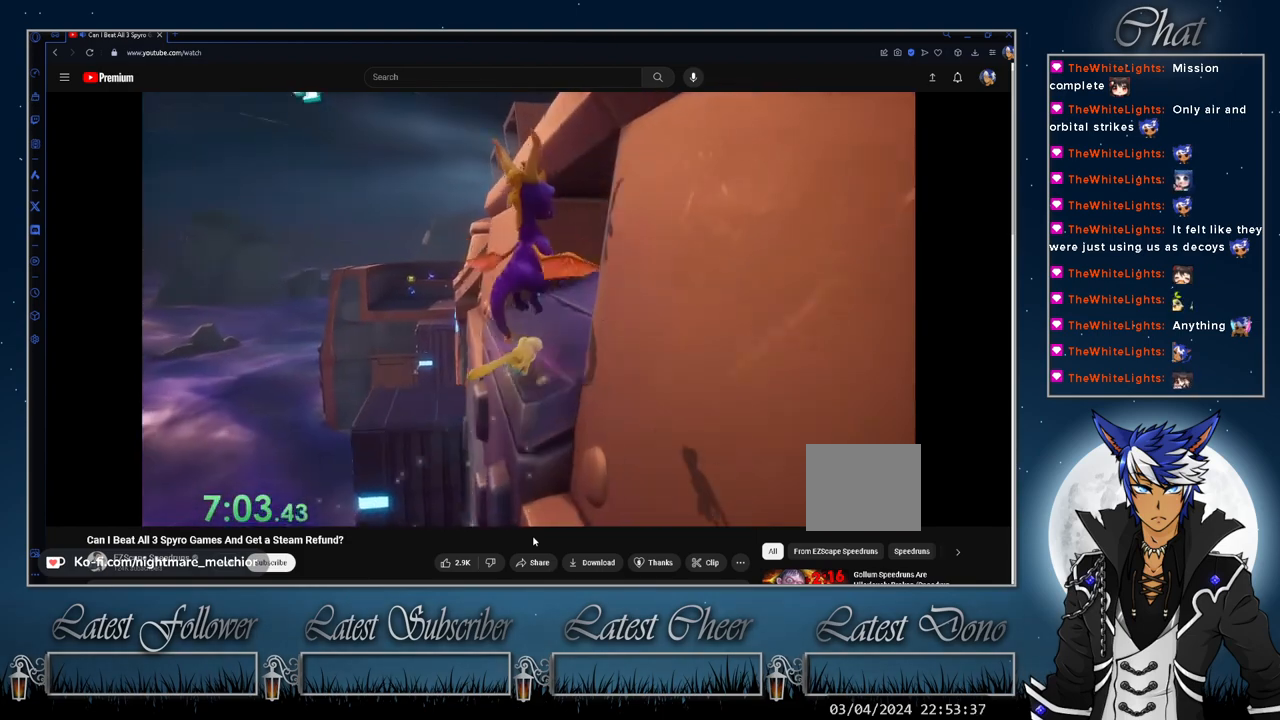
{"buttons": [], "left_stick": "up-right", "right_stick": "center", "events": [[33, "TRIANGLE", "up"], [200, "SQUARE", "down"], [333, "SQUARE", "up"]]}
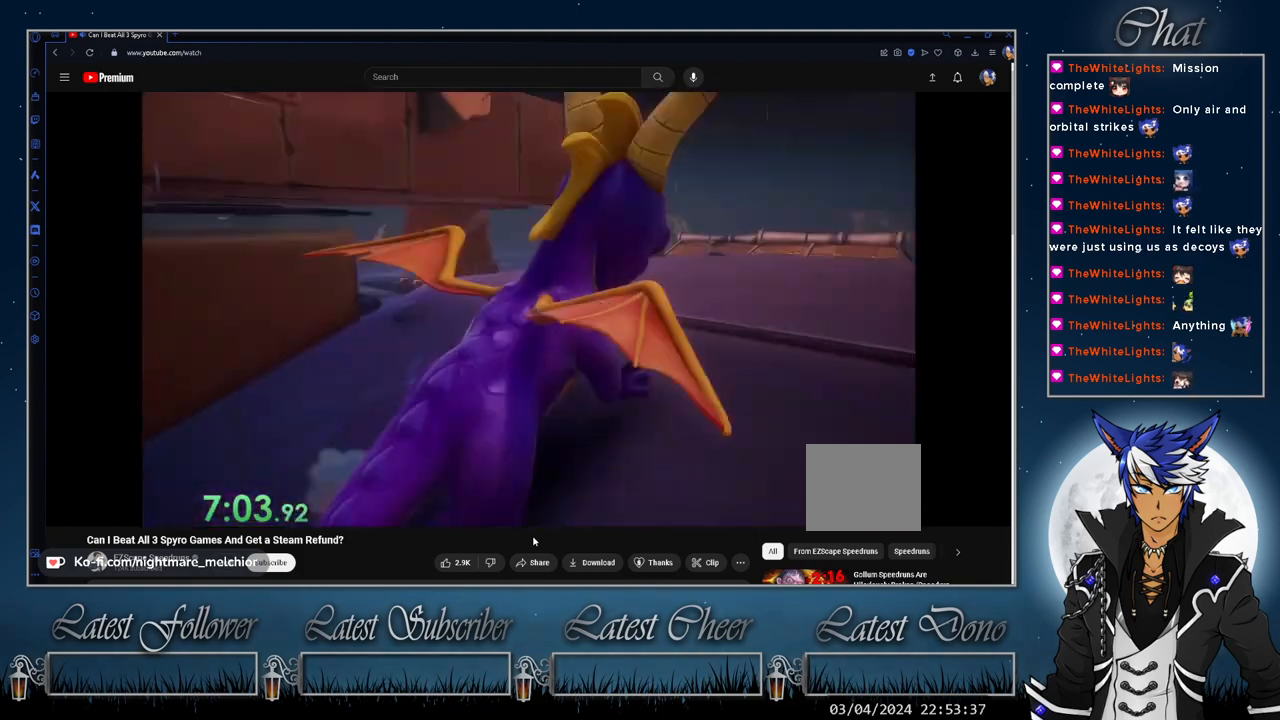
{"buttons": ["SQUARE"], "left_stick": "up-left", "right_stick": "center", "events": [[33, "left_stick", "up"], [300, "left_stick", "up-left"], [367, "SQUARE", "down"]]}
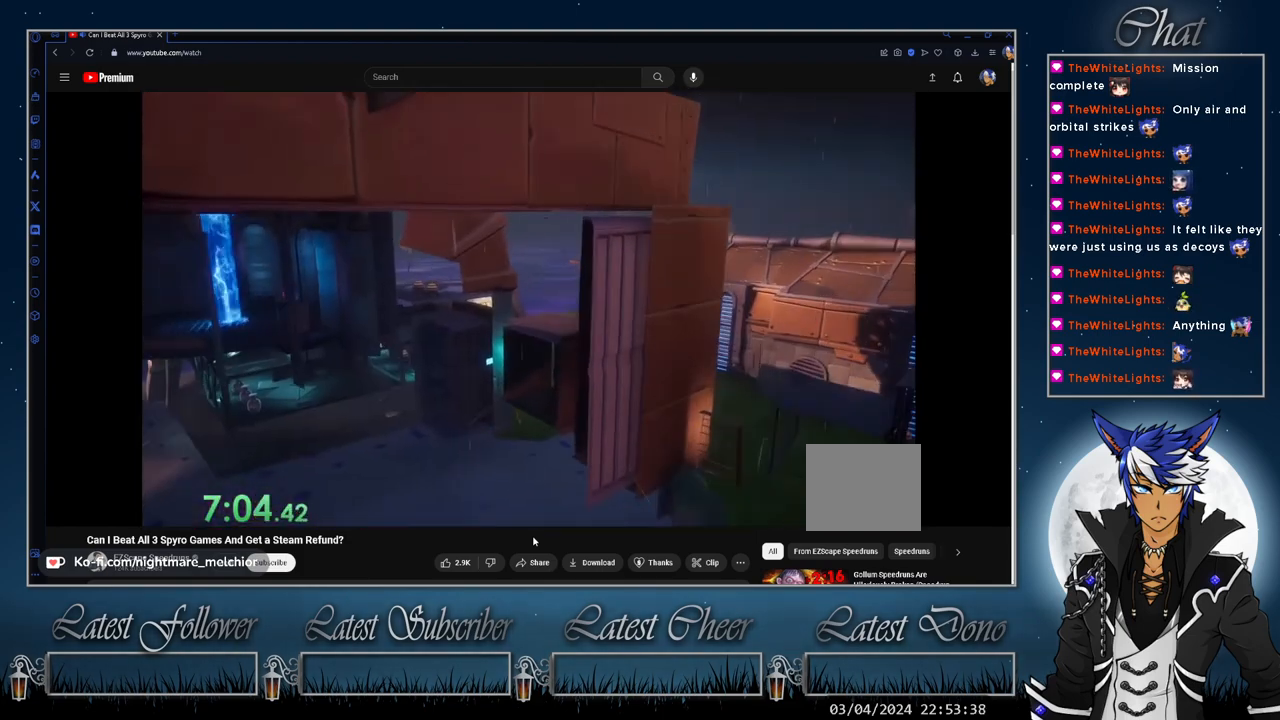
{"buttons": [], "left_stick": "up-left", "right_stick": "center", "events": [[167, "SQUARE", "up"], [233, "CROSS", "down"], [367, "CROSS", "up"]]}
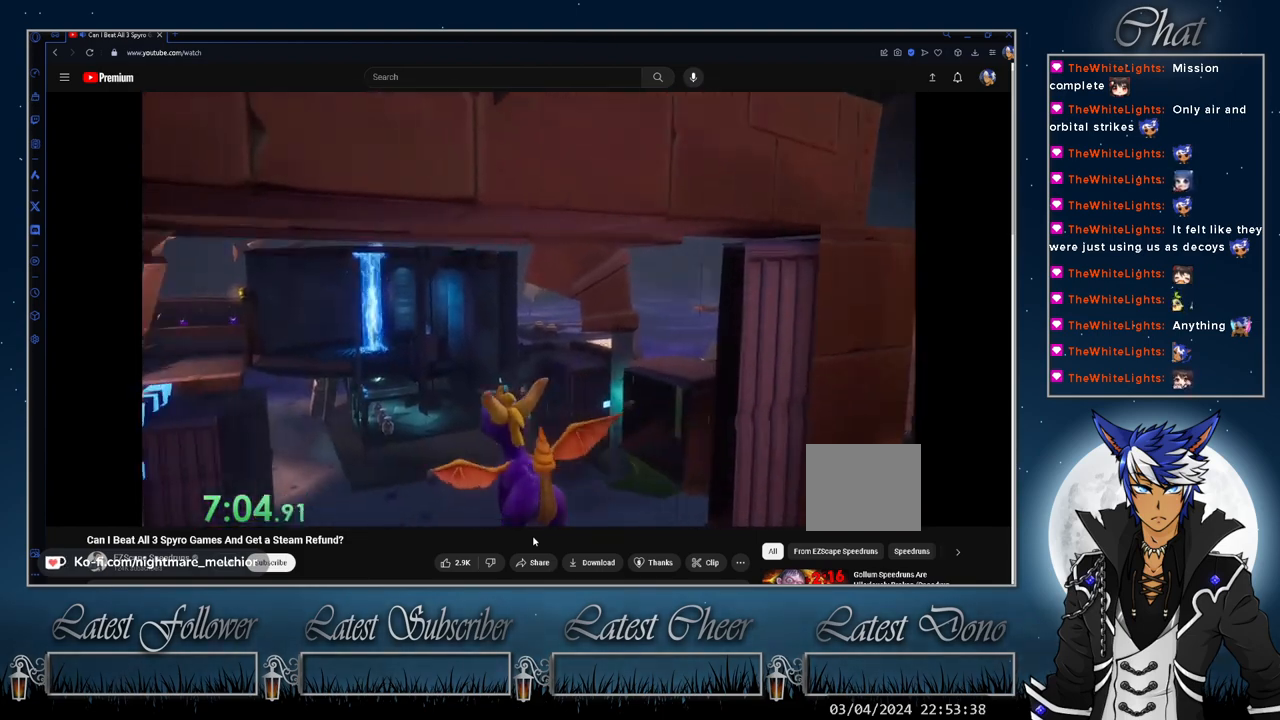
{"buttons": [], "left_stick": "center", "right_stick": "center", "events": [[67, "left_stick", "center"], [267, "left_stick", "up-left"], [367, "left_stick", "center"]]}
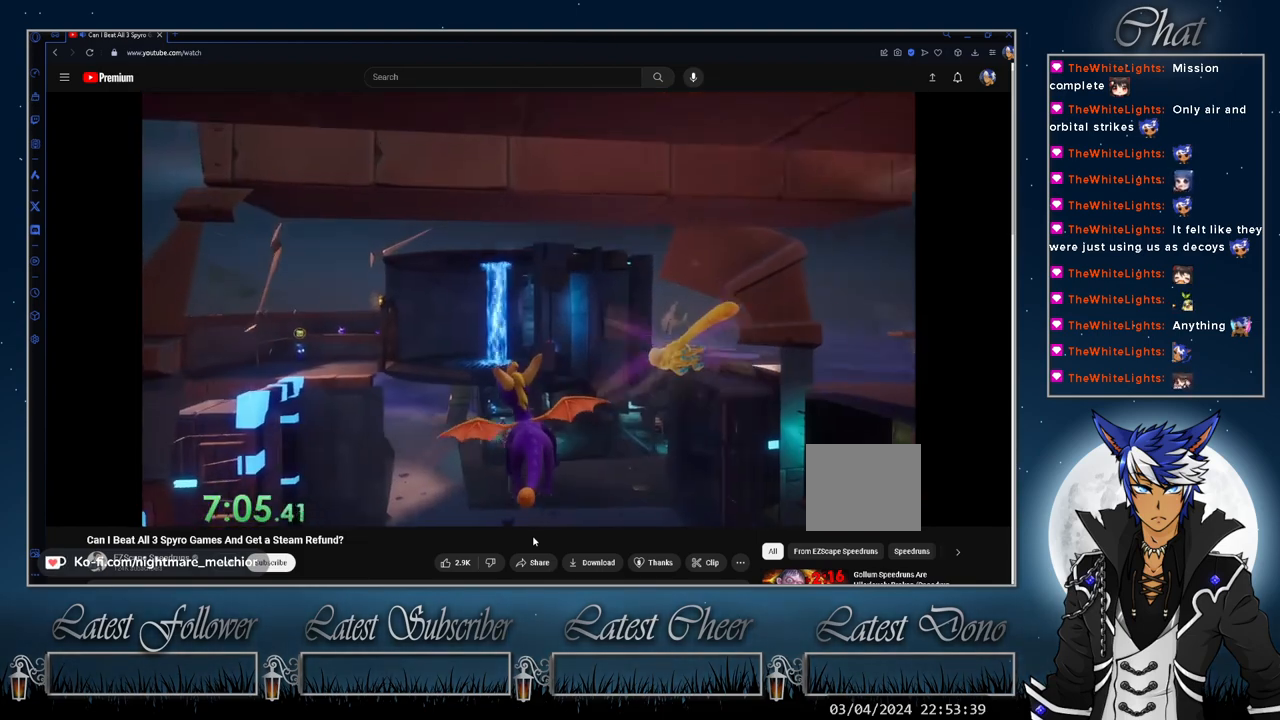
{"buttons": [], "left_stick": "center", "right_stick": "center", "events": []}
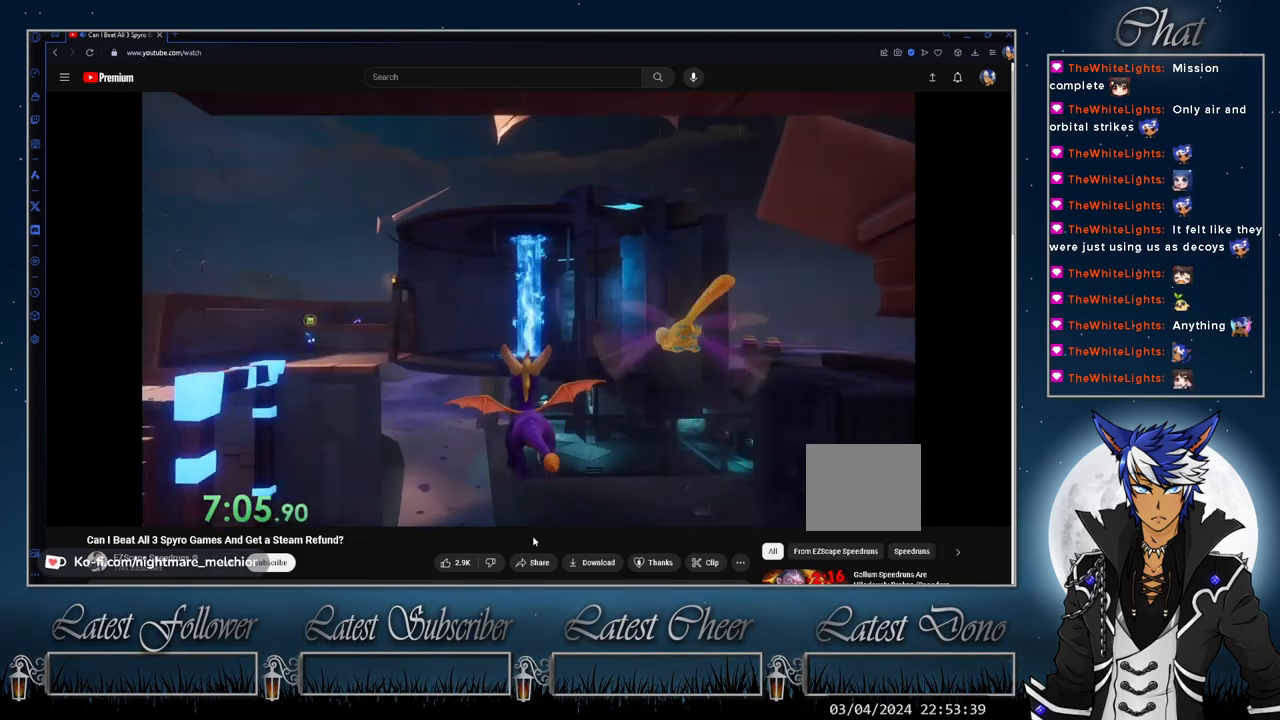
{"buttons": [], "left_stick": "up-left", "right_stick": "center", "events": [[267, "left_stick", "right"], [367, "left_stick", "center"], [500, "left_stick", "up-left"]]}
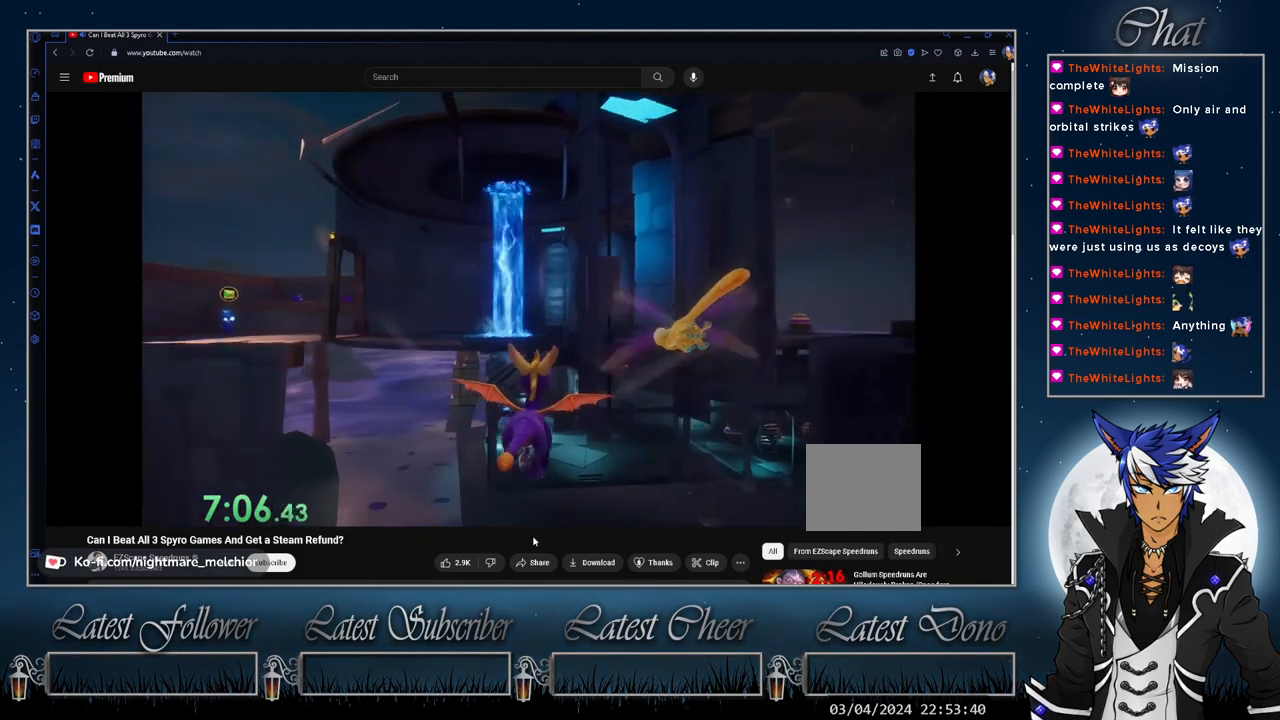
{"buttons": [], "left_stick": "center", "right_stick": "center", "events": [[133, "left_stick", "center"]]}
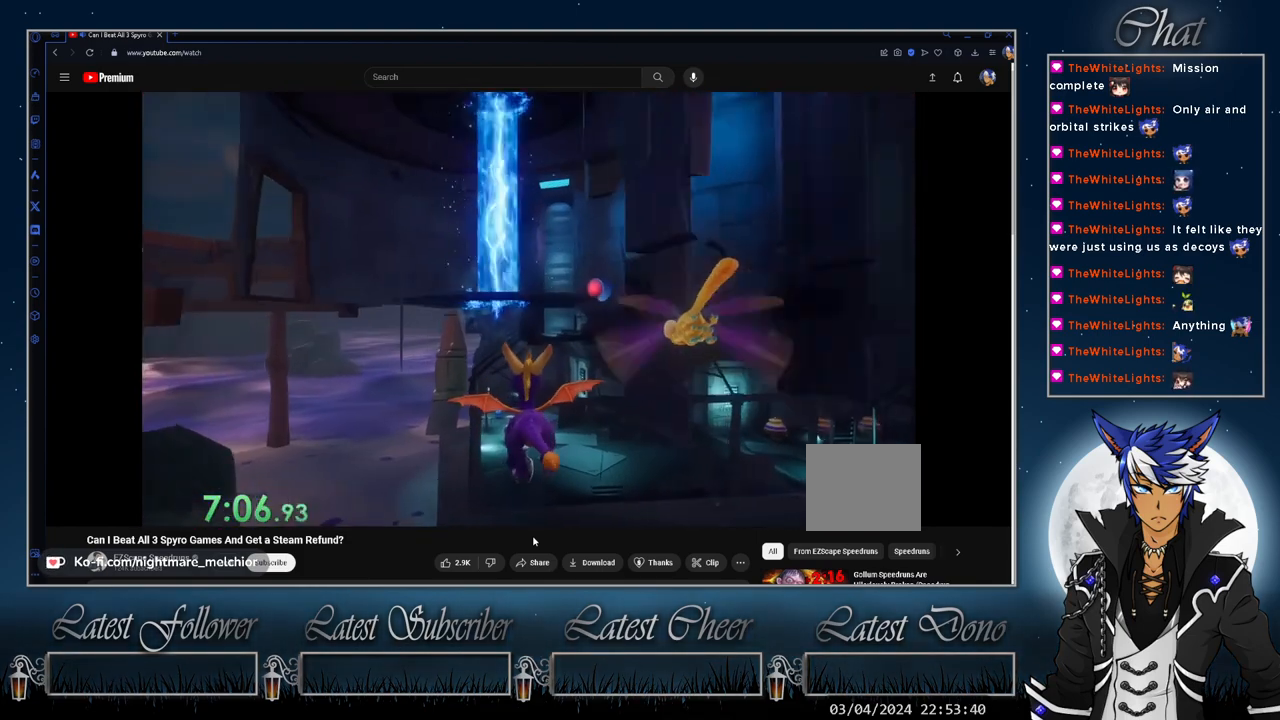
{"buttons": [], "left_stick": "center", "right_stick": "center", "events": []}
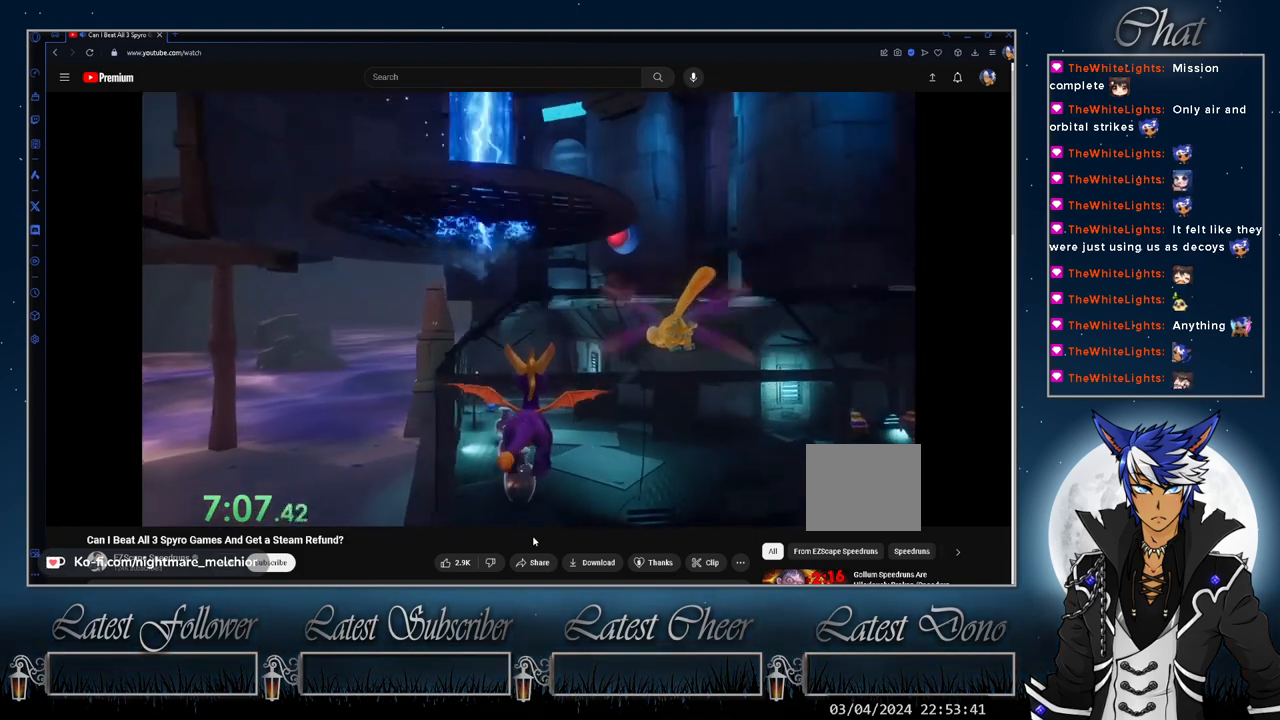
{"buttons": ["SQUARE"], "left_stick": "up-left", "right_stick": "center", "events": [[300, "SQUARE", "down"], [433, "left_stick", "up-left"]]}
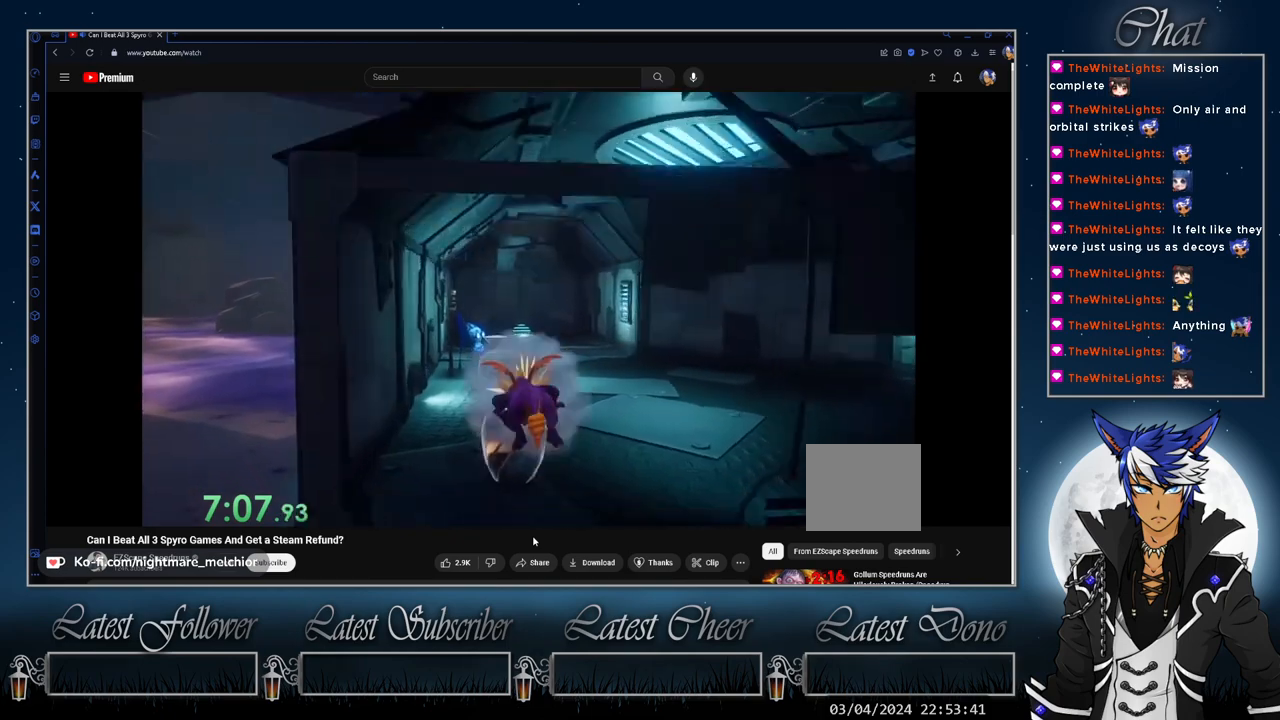
{"buttons": ["SQUARE"], "left_stick": "center", "right_stick": "center", "events": [[100, "left_stick", "center"]]}
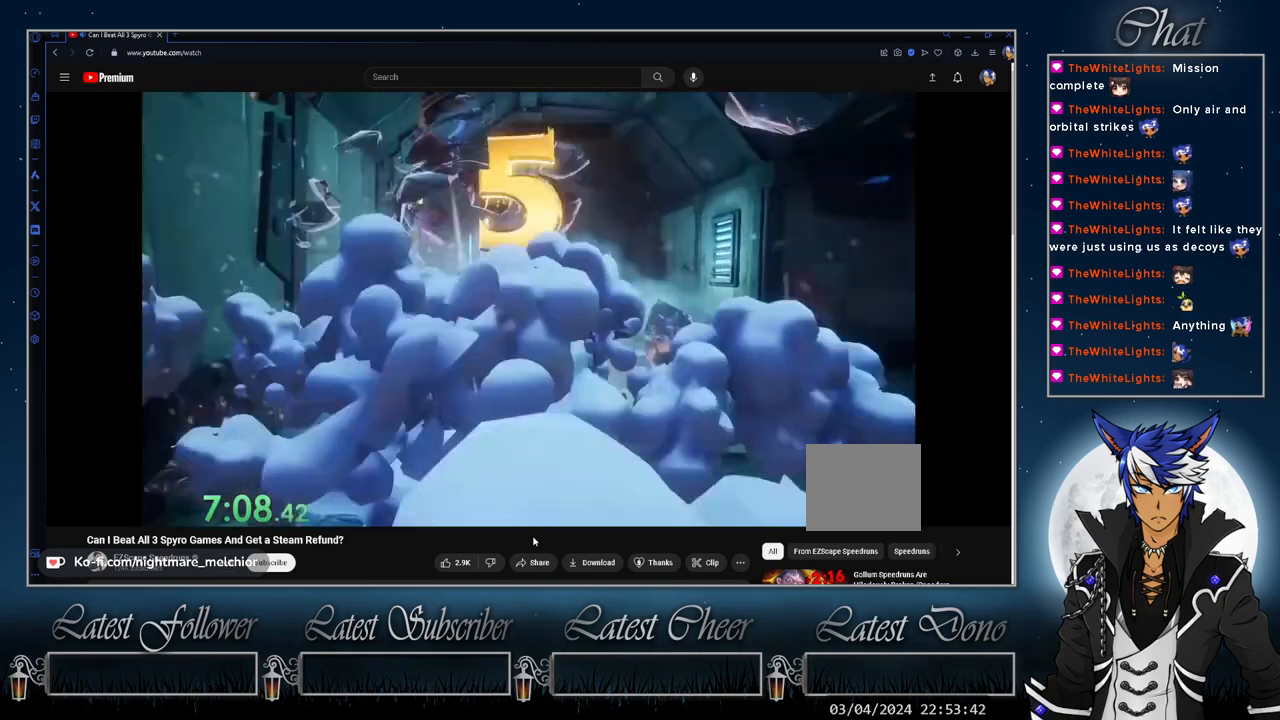
{"buttons": ["CROSS"], "left_stick": "center", "right_stick": "center", "events": [[367, "SQUARE", "up"], [433, "CROSS", "down"]]}
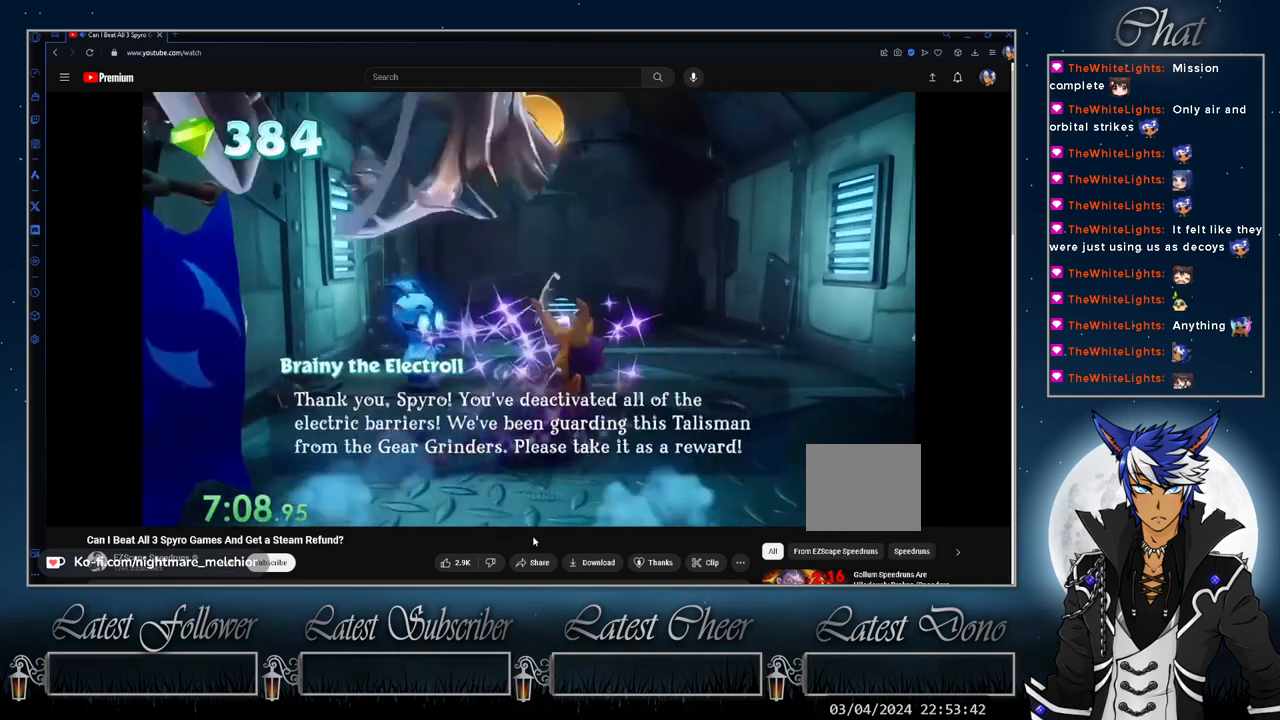
{"buttons": [], "left_stick": "center", "right_stick": "center", "events": [[33, "CROSS", "up"], [100, "CROSS", "down"], [167, "CROSS", "up"], [233, "CROSS", "down"], [333, "CROSS", "up"], [400, "CROSS", "down"], [467, "CROSS", "up"]]}
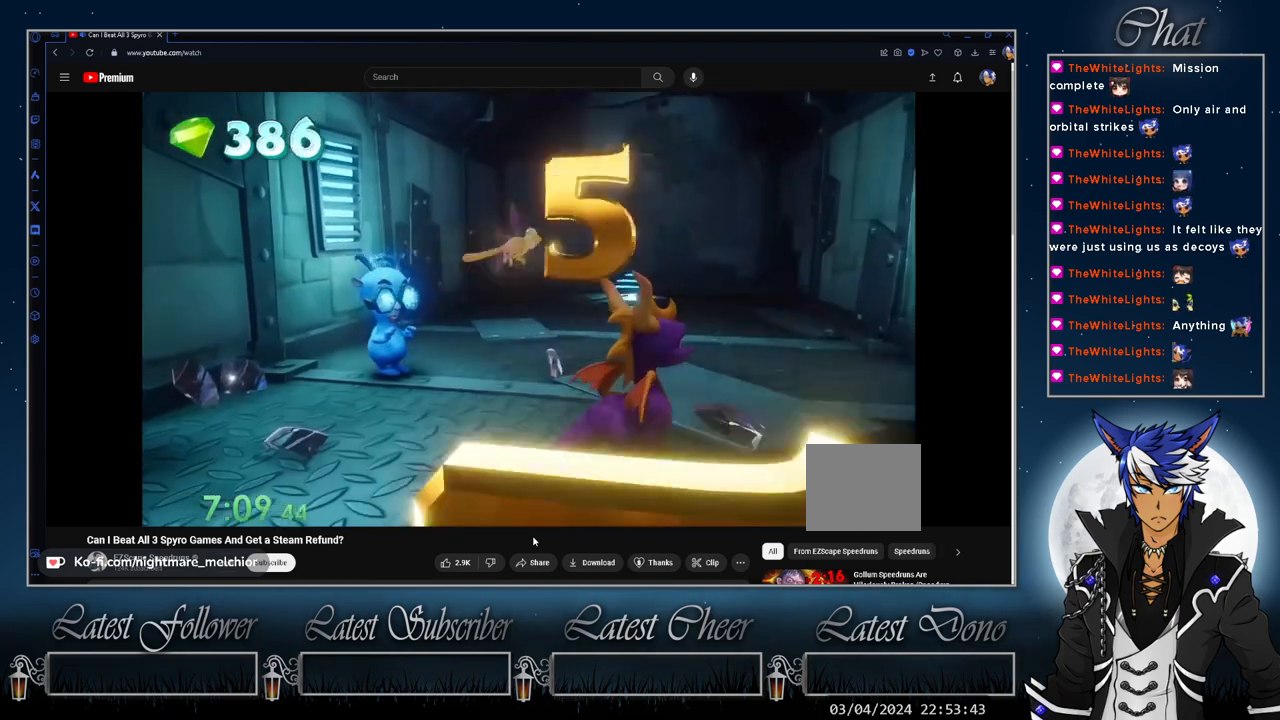
{"buttons": ["CROSS"], "left_stick": "center", "right_stick": "center", "events": [[33, "CROSS", "down"], [100, "CROSS", "up"], [200, "CROSS", "down"], [233, "CROSS", "up"], [333, "CROSS", "down"], [400, "CROSS", "up"], [500, "CROSS", "down"]]}
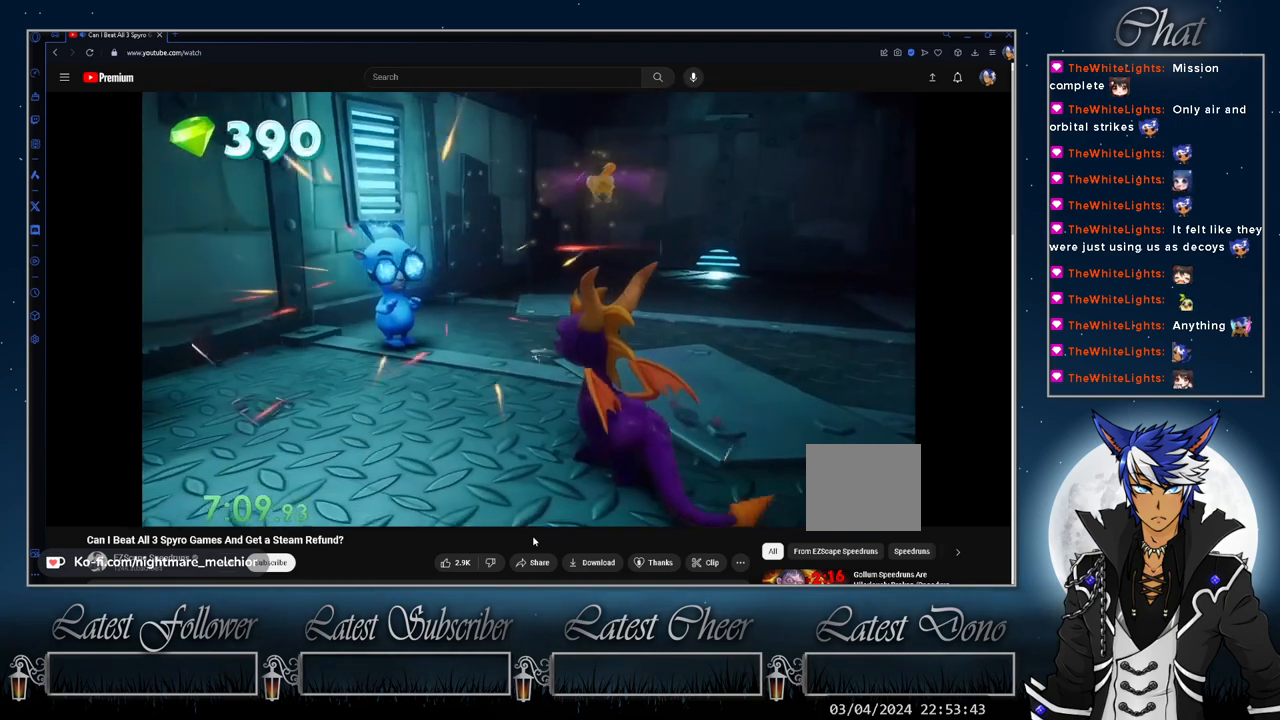
{"buttons": ["CROSS"], "left_stick": "center", "right_stick": "center", "events": [[33, "CROSS", "up"], [133, "CROSS", "down"], [200, "CROSS", "up"], [300, "CROSS", "down"], [367, "CROSS", "up"], [433, "CROSS", "down"]]}
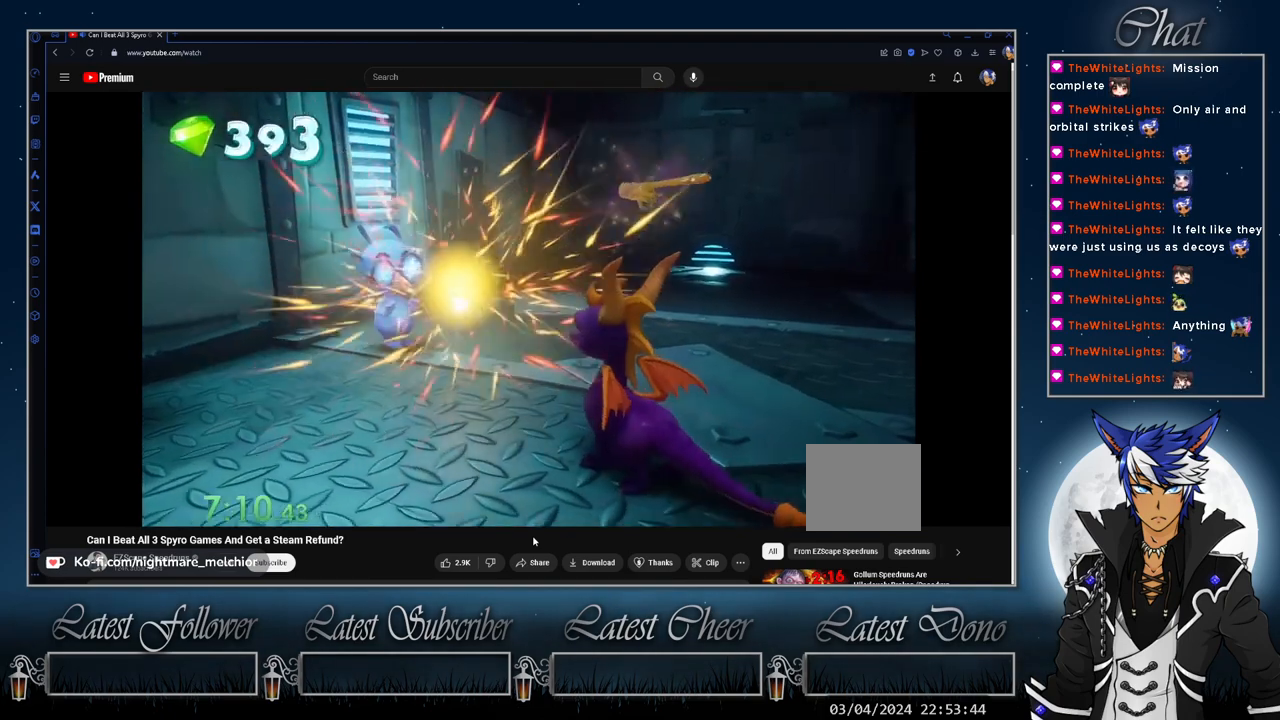
{"buttons": [], "left_stick": "center", "right_stick": "center", "events": [[333, "CROSS", "up"], [400, "CROSS", "down"], [500, "CROSS", "up"]]}
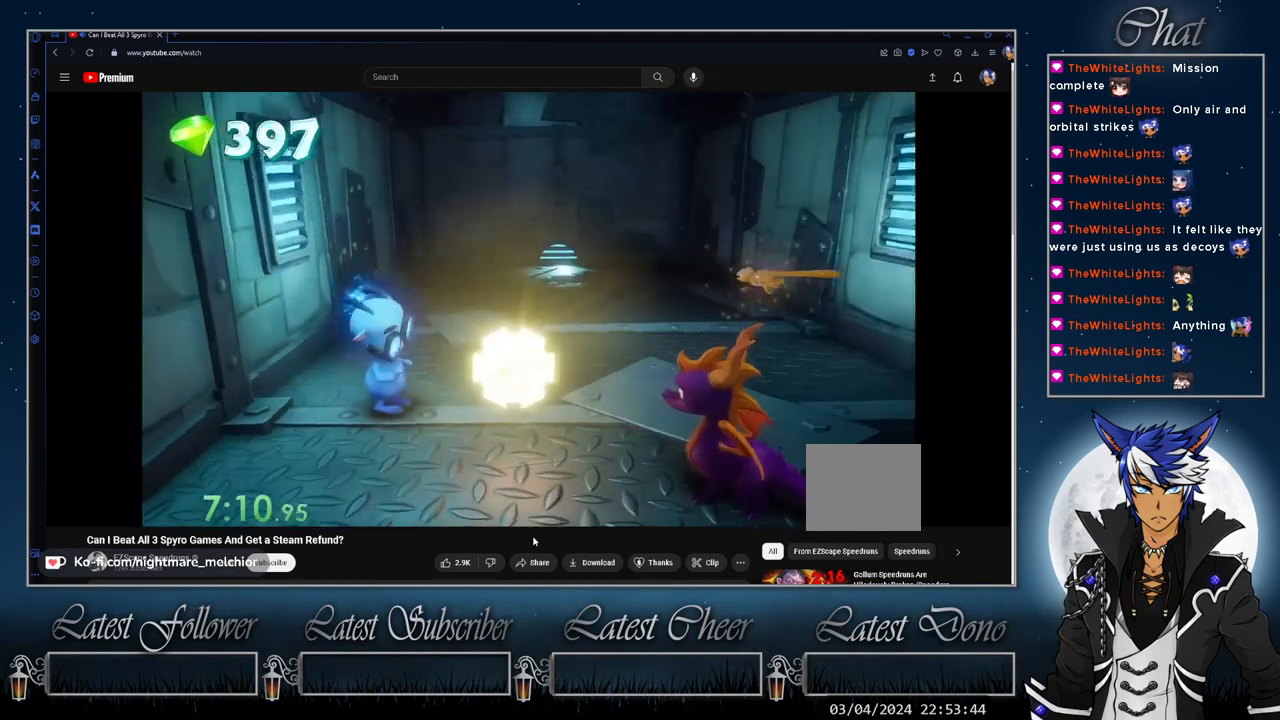
{"buttons": [], "left_stick": "center", "right_stick": "center", "events": [[67, "CROSS", "down"], [133, "CROSS", "up"], [200, "CROSS", "down"], [300, "CROSS", "up"], [367, "CROSS", "down"], [433, "CROSS", "up"]]}
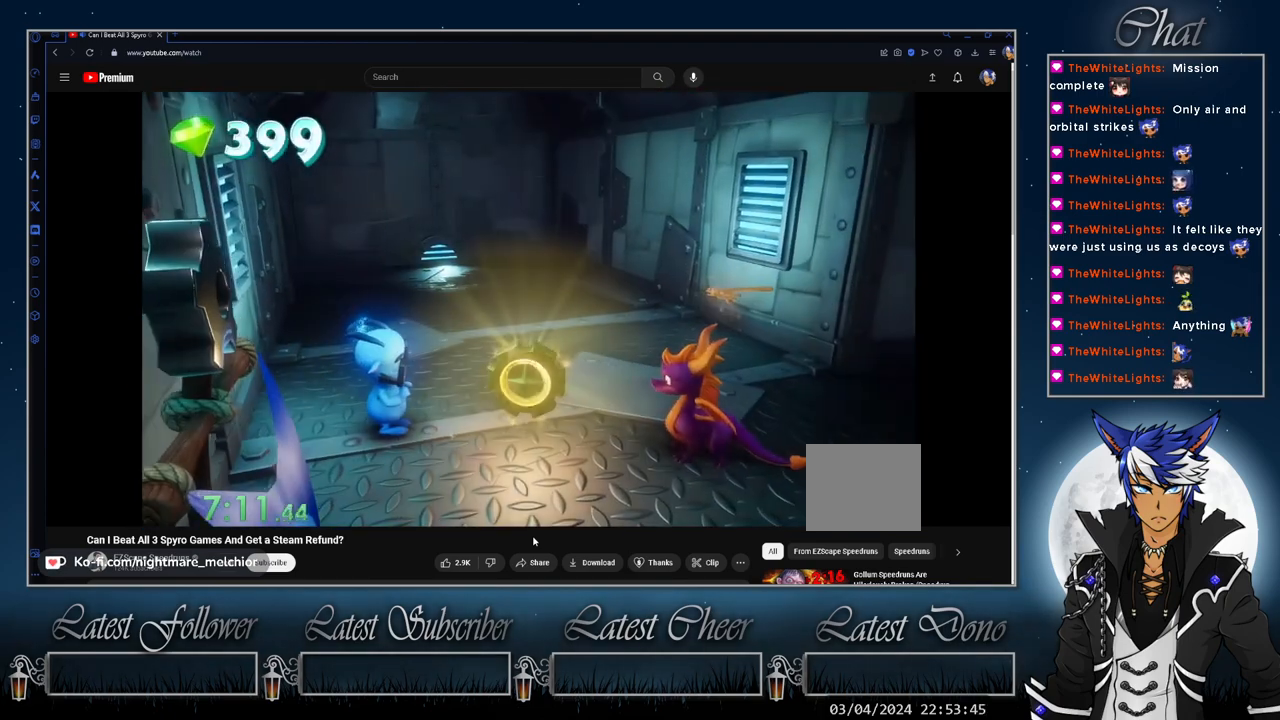
{"buttons": ["CROSS"], "left_stick": "center", "right_stick": "center", "events": [[33, "CROSS", "down"], [100, "CROSS", "up"], [167, "CROSS", "down"], [267, "CROSS", "up"], [333, "CROSS", "down"], [400, "CROSS", "up"], [500, "CROSS", "down"]]}
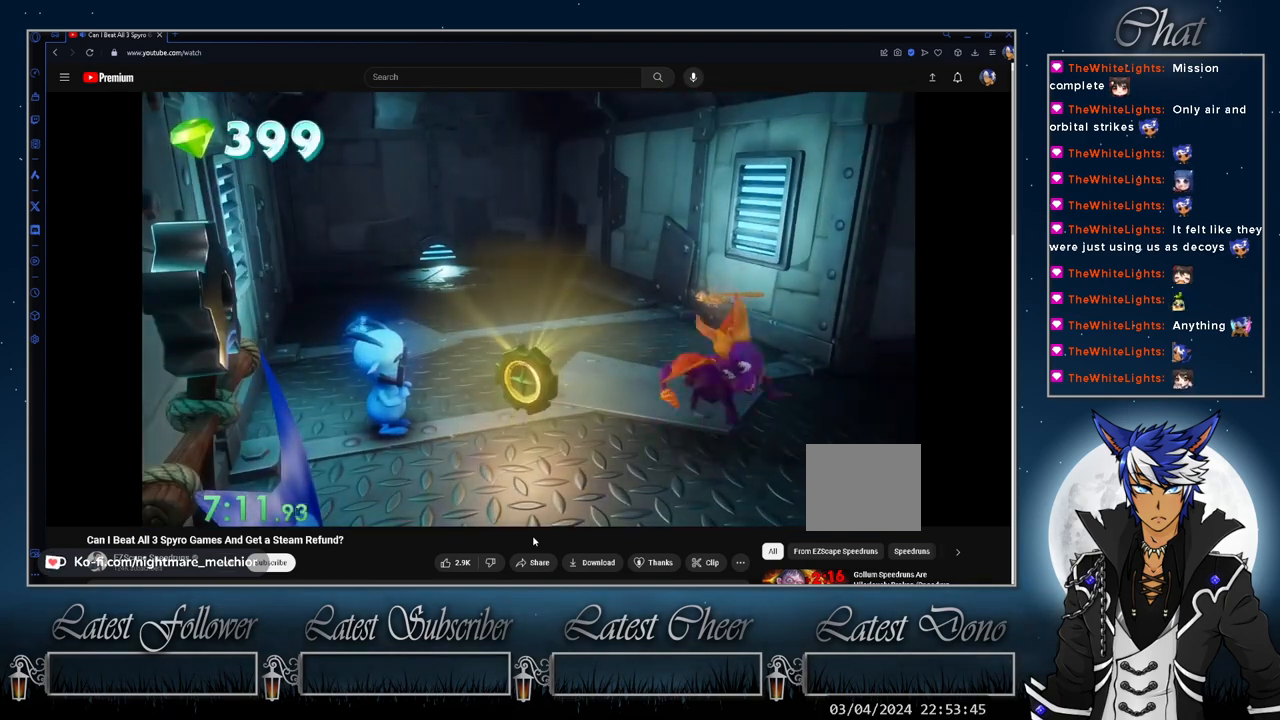
{"buttons": ["CROSS"], "left_stick": "center", "right_stick": "center", "events": [[67, "CROSS", "up"], [133, "CROSS", "down"]]}
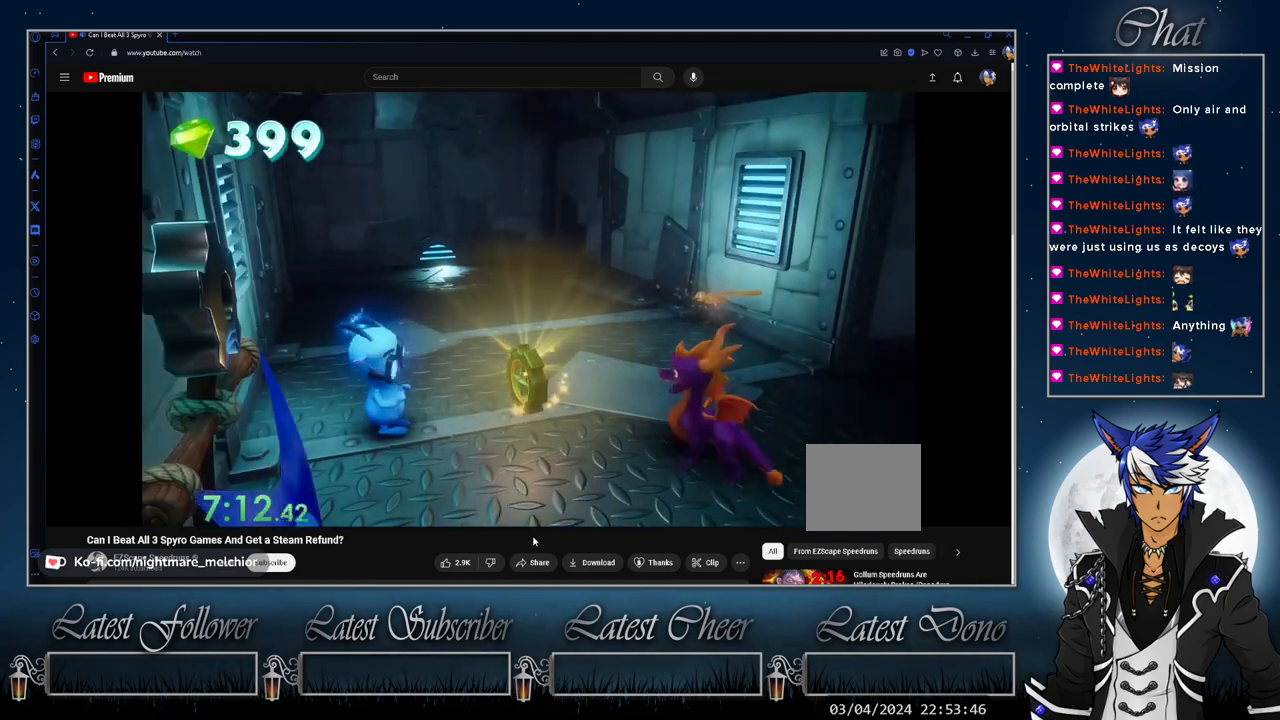
{"buttons": ["START"], "left_stick": "center", "right_stick": "center", "events": [[300, "CROSS", "up"], [467, "START", "down"]]}
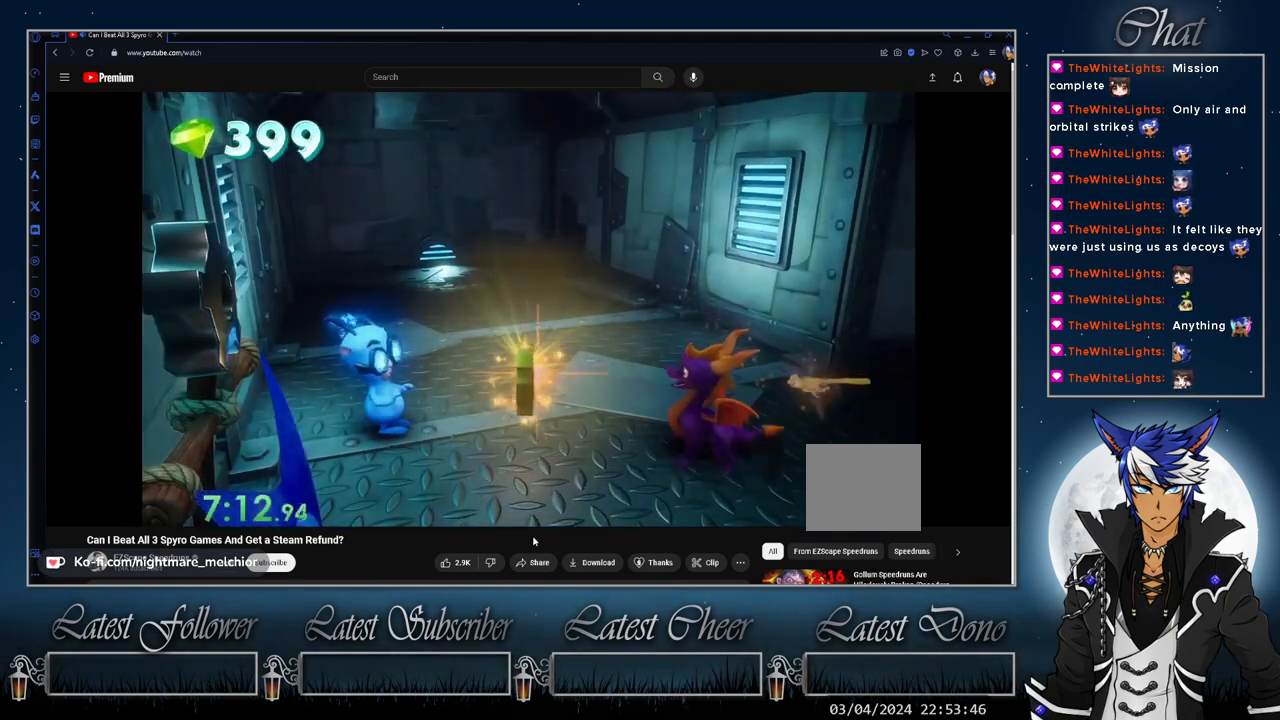
{"buttons": ["START"], "left_stick": "center", "right_stick": "center", "events": [[100, "START", "up"], [200, "START", "down"], [333, "START", "up"], [433, "START", "down"]]}
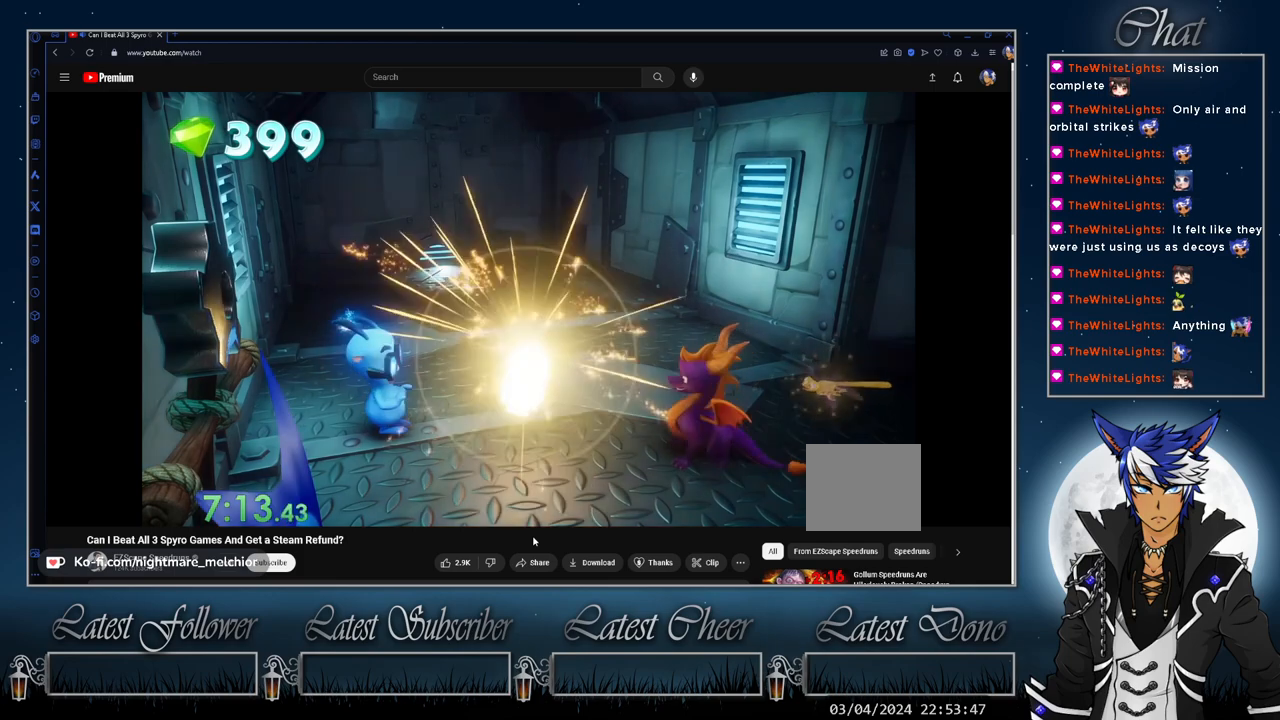
{"buttons": ["START"], "left_stick": "center", "right_stick": "center", "events": [[33, "START", "up"], [100, "START", "down"], [233, "START", "up"], [300, "START", "down"], [400, "START", "up"], [500, "START", "down"]]}
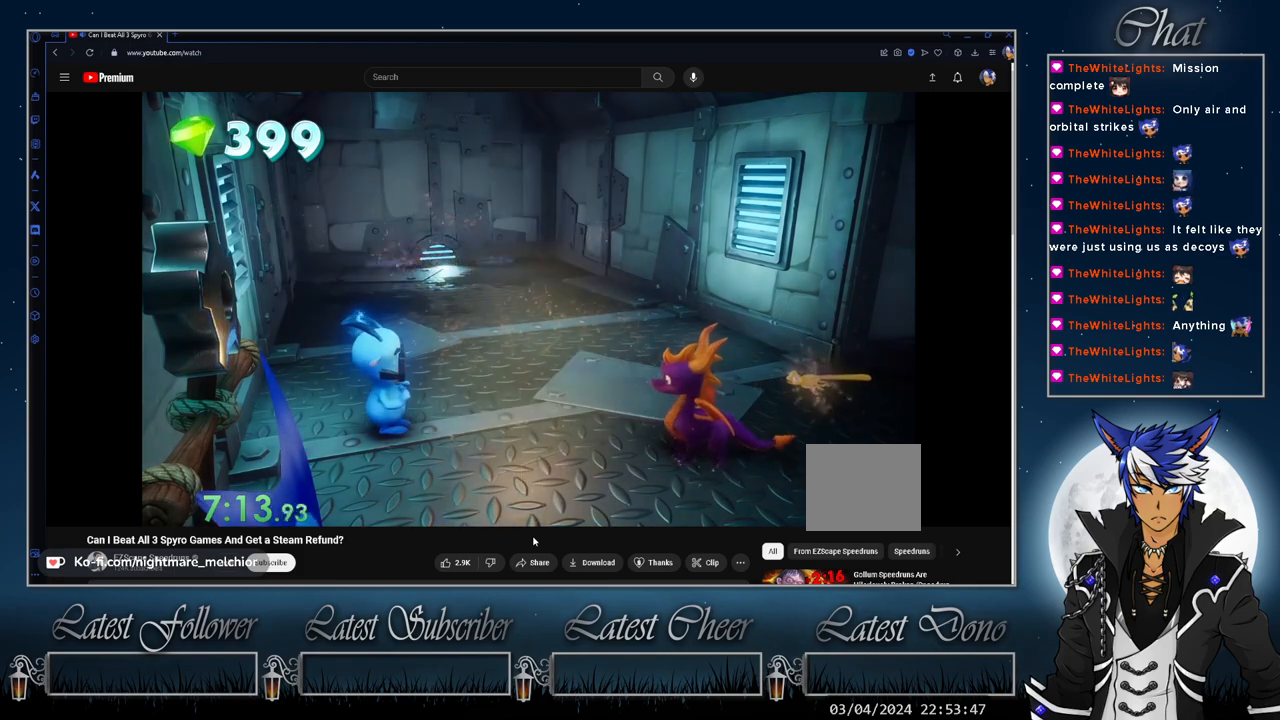
{"buttons": [], "left_stick": "center", "right_stick": "center", "events": [[100, "START", "up"], [167, "START", "down"], [300, "START", "up"], [367, "START", "down"], [500, "START", "up"]]}
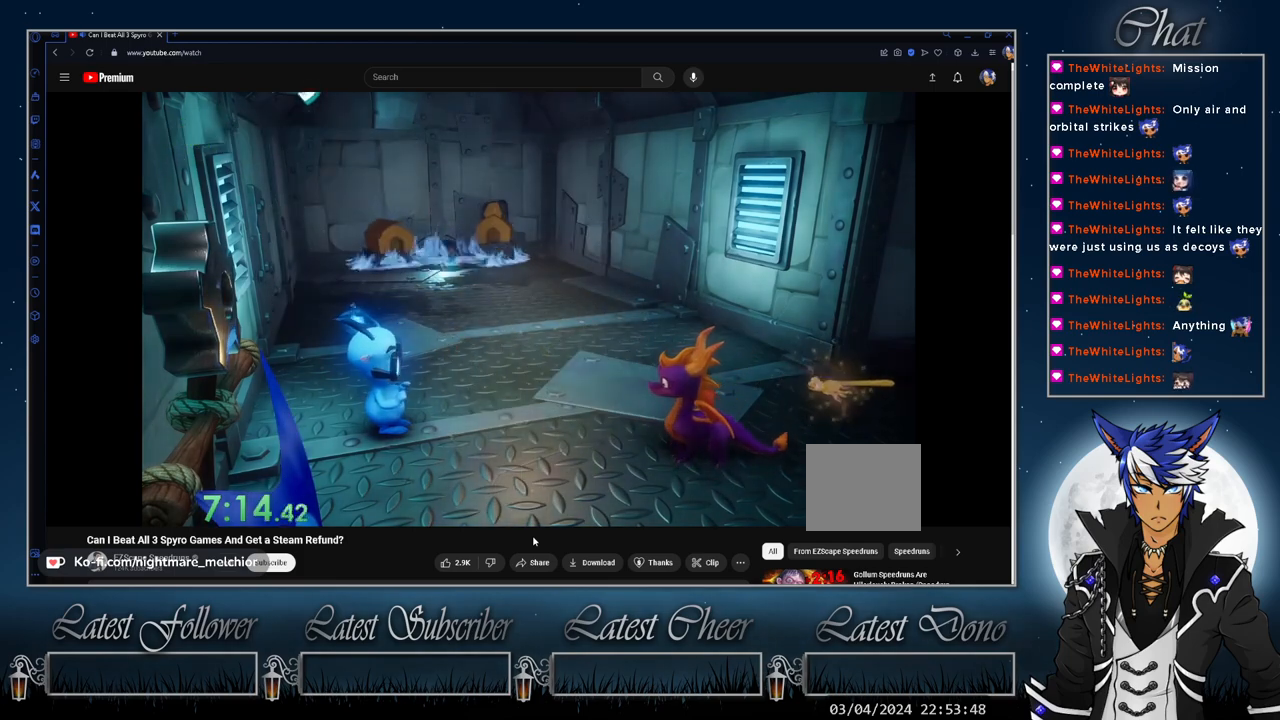
{"buttons": [], "left_stick": "center", "right_stick": "center", "events": [[67, "START", "down"], [167, "START", "up"], [267, "START", "down"], [400, "START", "up"]]}
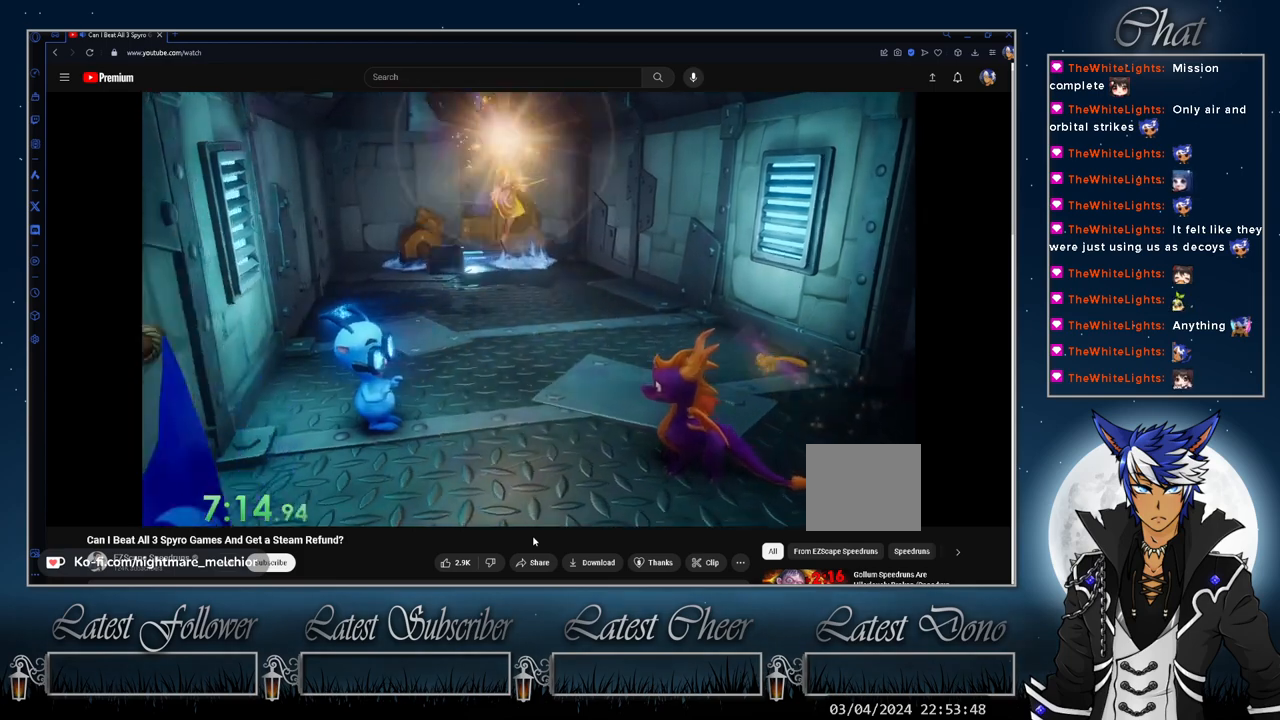
{"buttons": [], "left_stick": "center", "right_stick": "center", "events": [[33, "START", "down"], [167, "START", "up"]]}
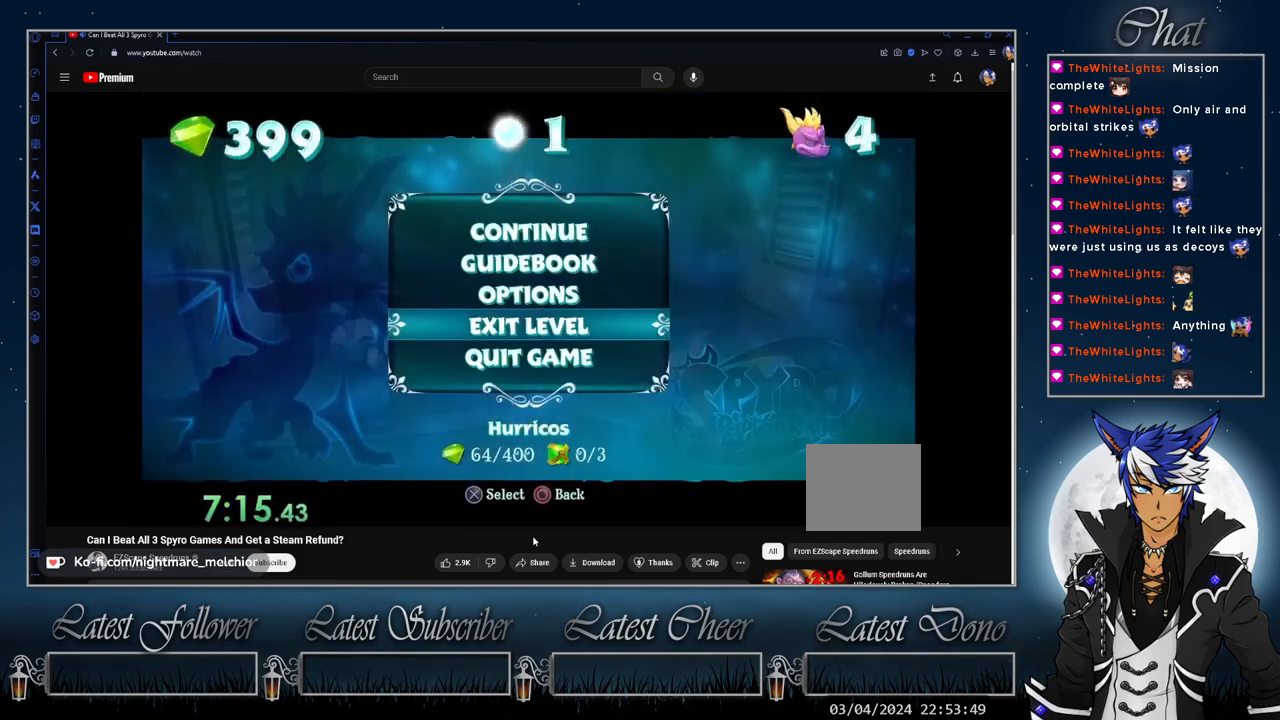
{"buttons": ["SQUARE"], "left_stick": "up-left", "right_stick": "center", "events": [[67, "CROSS", "down"], [100, "DPAD_UP", "down"], [133, "CROSS", "up"], [167, "DPAD_UP", "up"], [200, "CROSS", "down"], [267, "CROSS", "up"], [267, "SQUARE", "down"], [300, "CROSS", "down"], [467, "CROSS", "up"], [500, "left_stick", "up-left"]]}
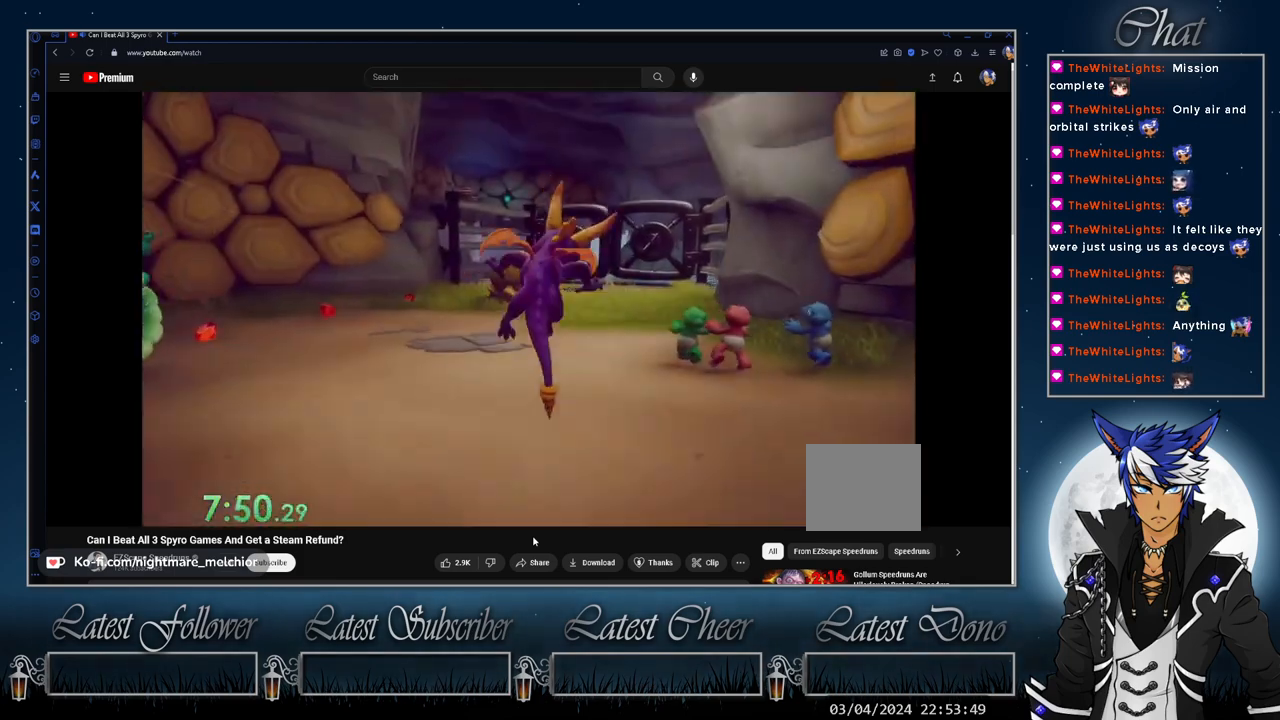
{"buttons": ["SQUARE"], "left_stick": "center", "right_stick": "center", "events": [[100, "left_stick", "center"]]}